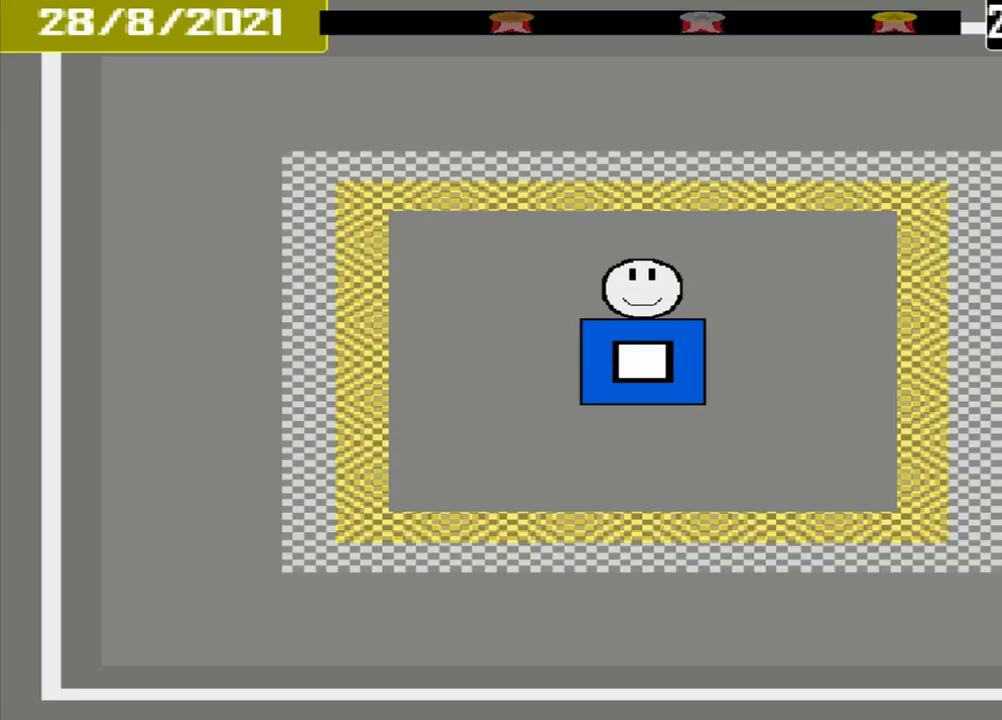
Gameplay with a controller (PlayStation layout); each line is a JSON object with the inputs held at the frame after it. "events" lists button and stick changes between this image and that frame as [ms after this image, input, new state], when the widget could be followed in between. Not read: L2 L3 R2 R3 left_stick right_stick.
{"buttons": [], "events": []}
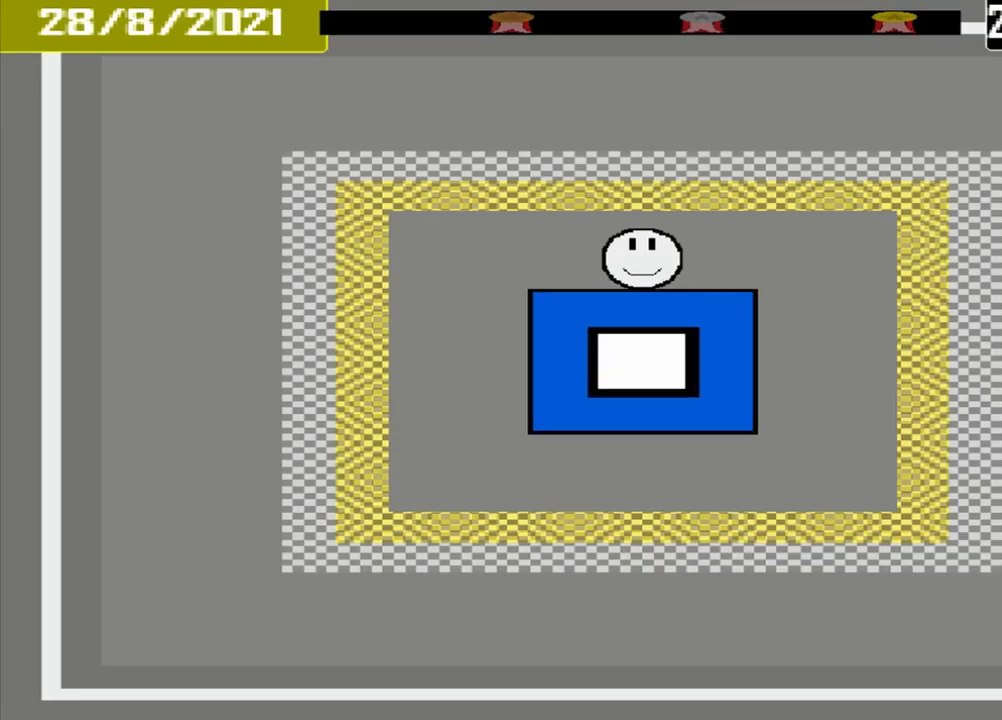
{"buttons": [], "events": []}
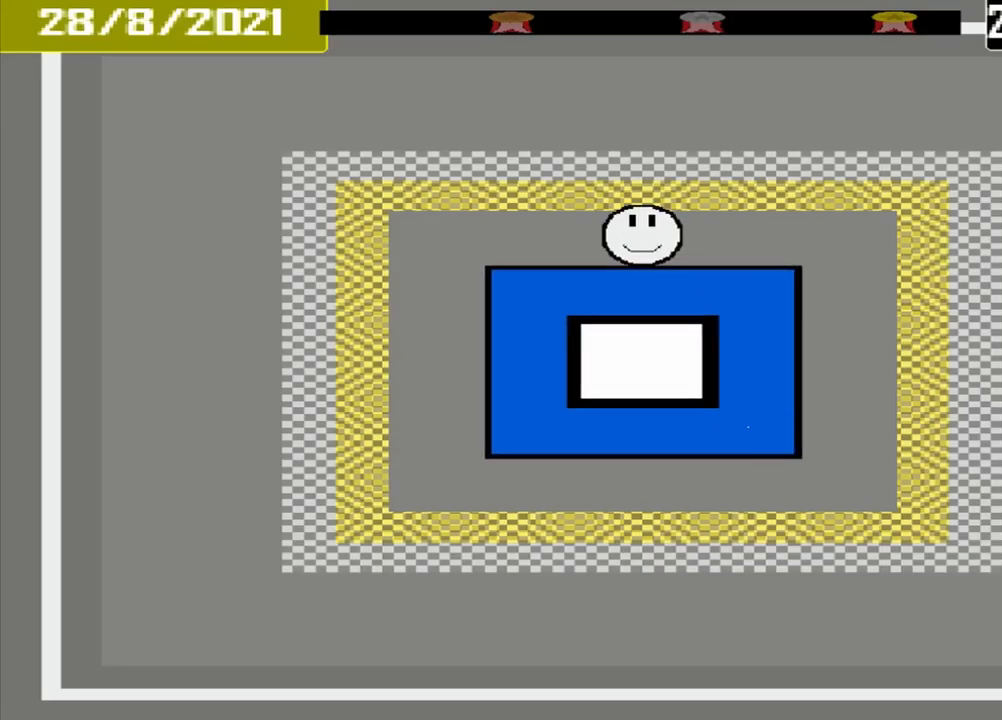
{"buttons": [], "events": []}
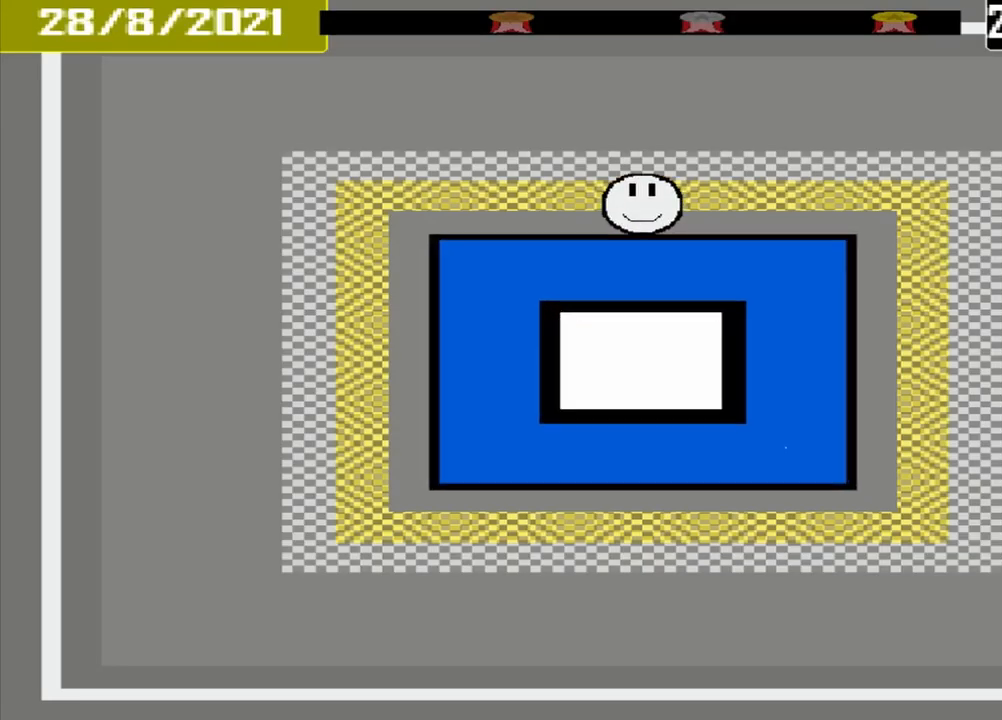
{"buttons": ["CROSS"], "events": [[500, "CROSS", "down"]]}
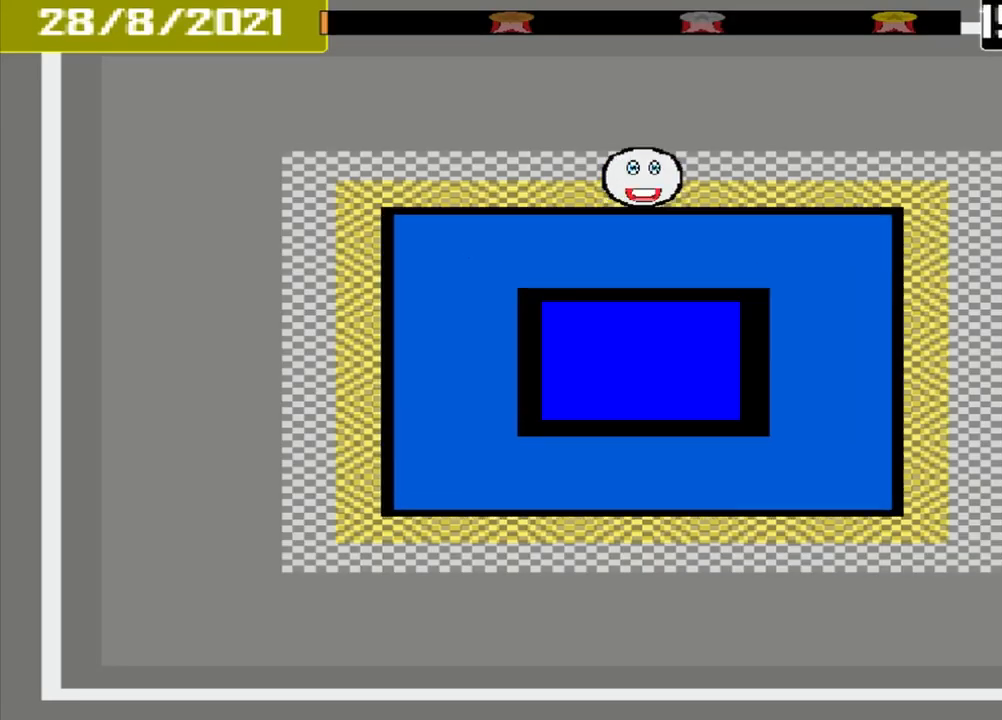
{"buttons": ["CROSS"], "events": []}
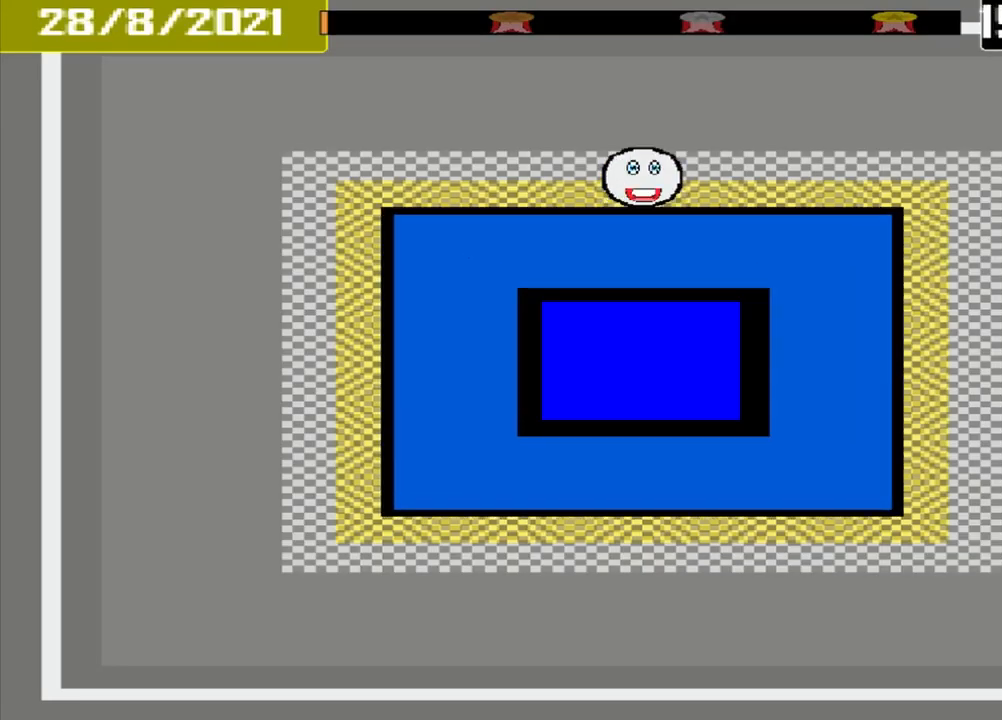
{"buttons": [], "events": [[292, "CROSS", "up"]]}
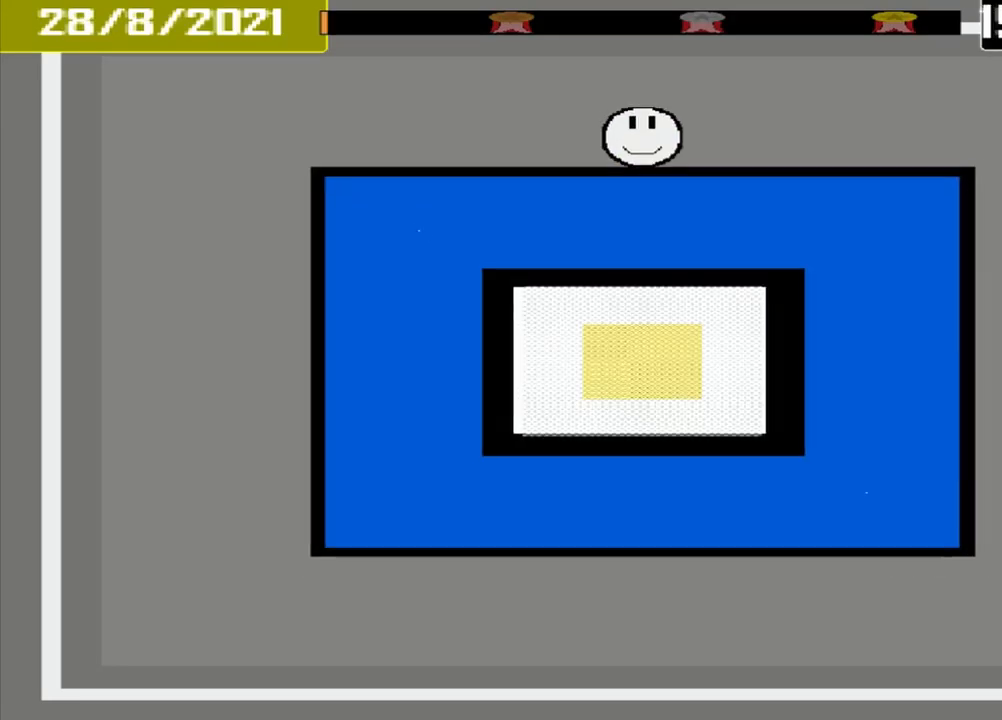
{"buttons": [], "events": []}
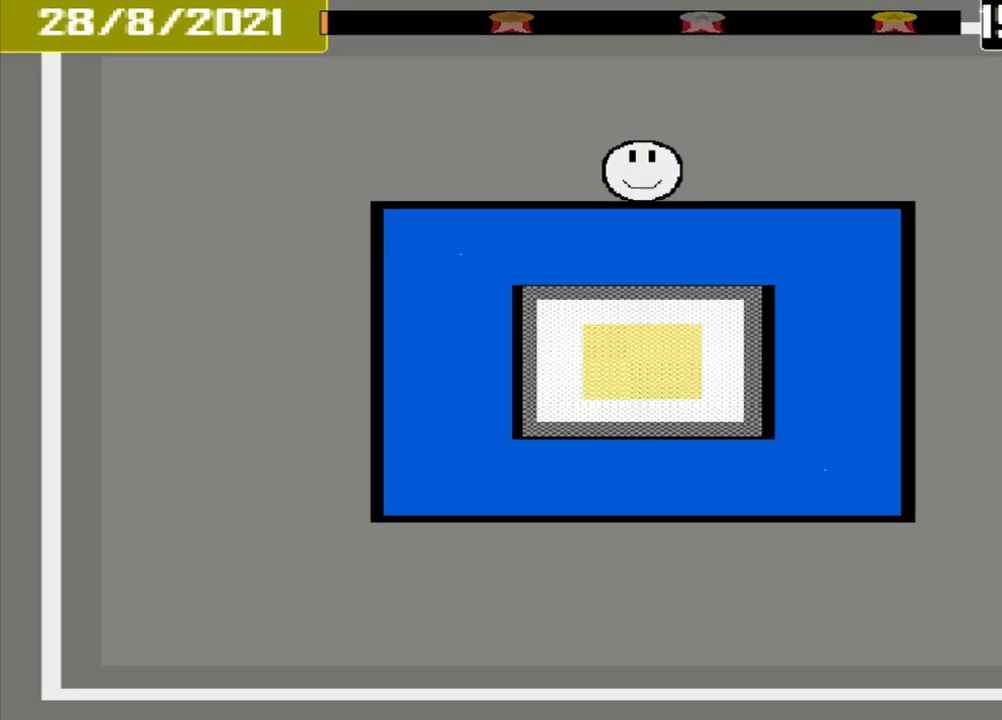
{"buttons": [], "events": []}
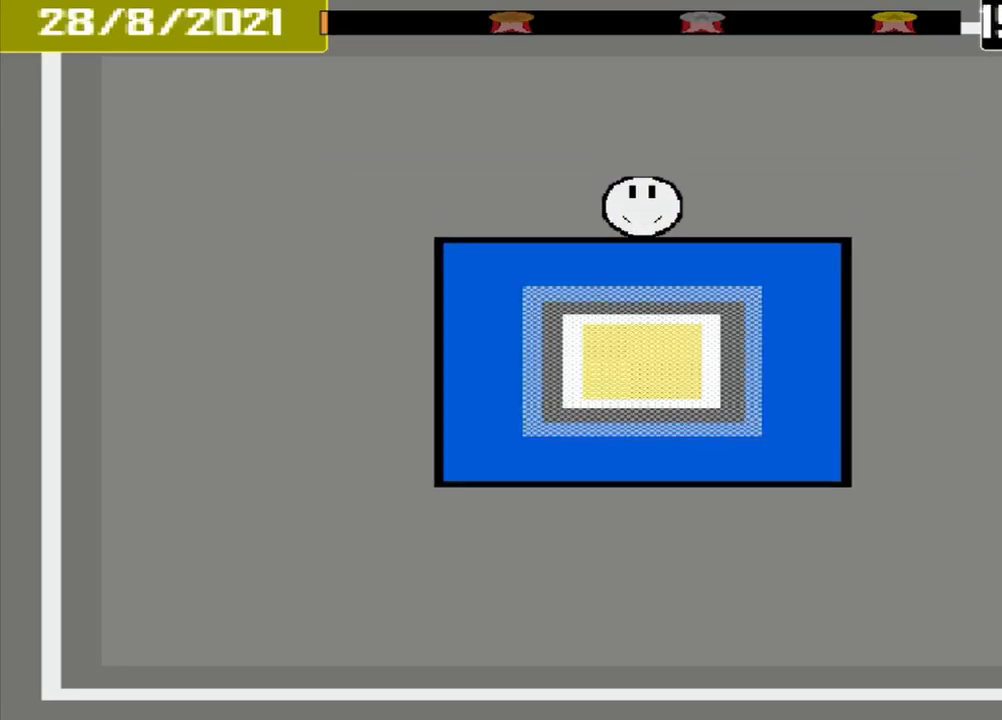
{"buttons": [], "events": []}
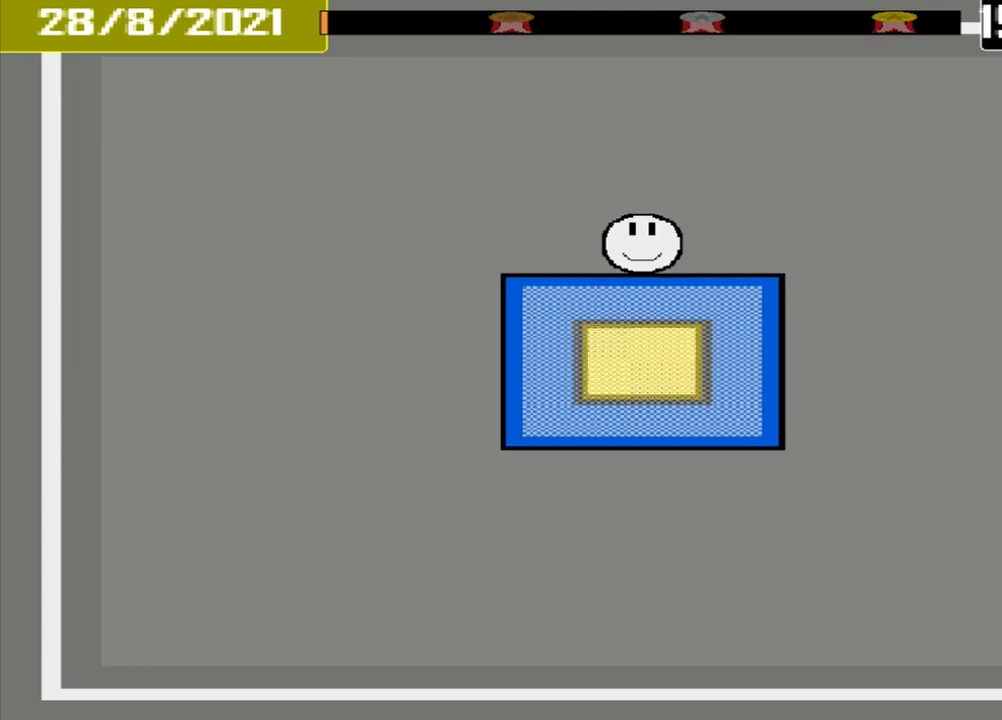
{"buttons": ["CROSS"], "events": [[333, "CROSS", "down"]]}
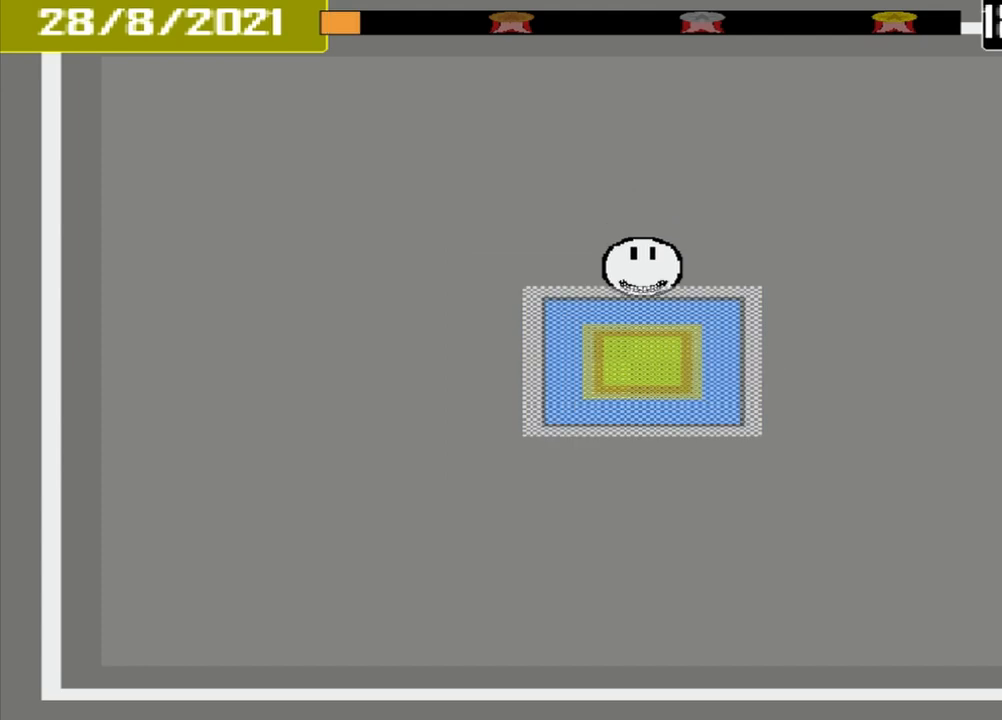
{"buttons": [], "events": [[500, "CROSS", "up"]]}
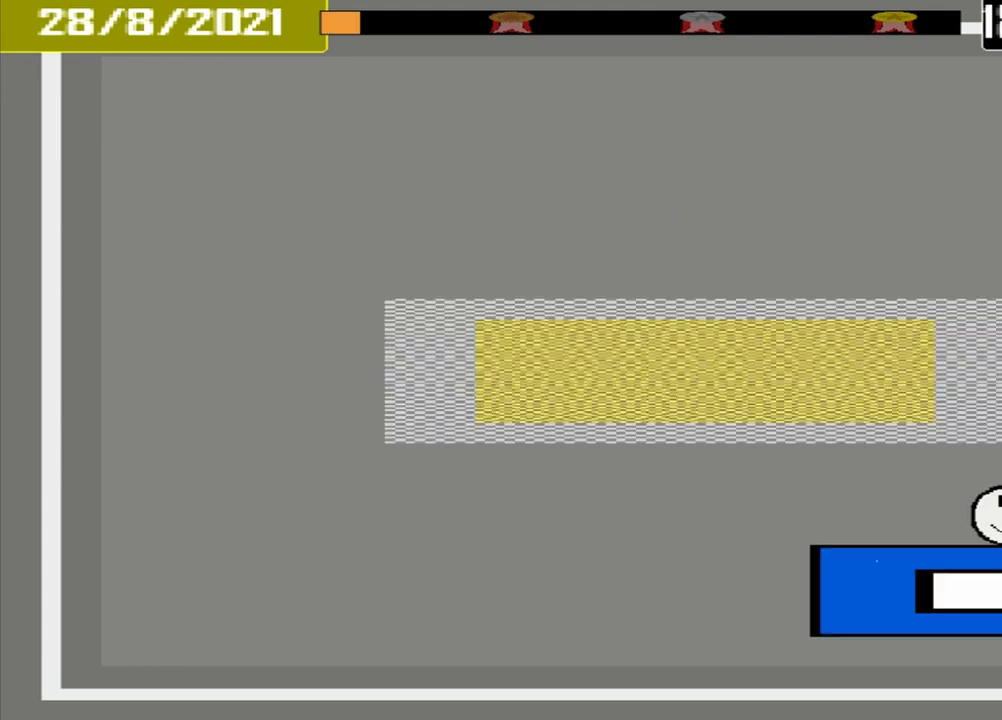
{"buttons": [], "events": []}
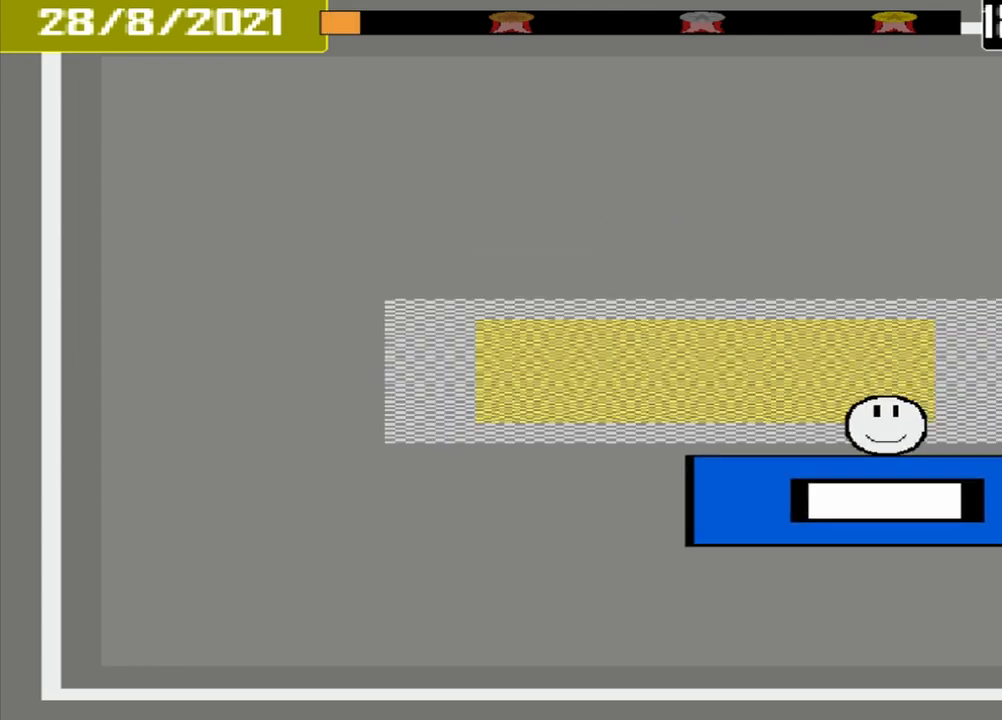
{"buttons": [], "events": []}
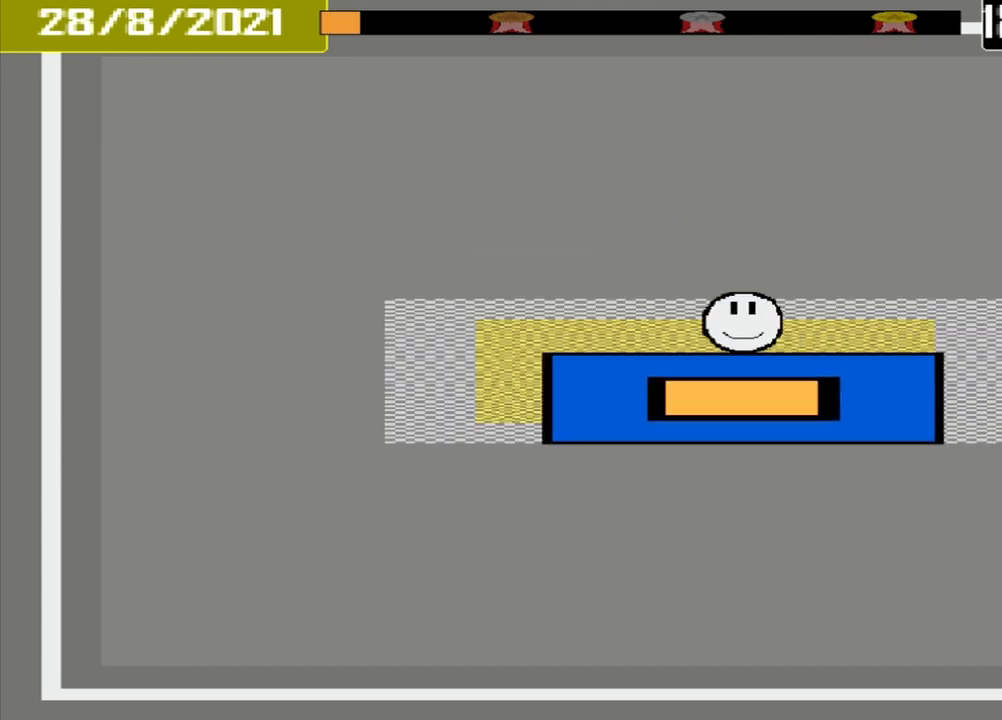
{"buttons": ["CROSS"], "events": [[208, "CROSS", "down"]]}
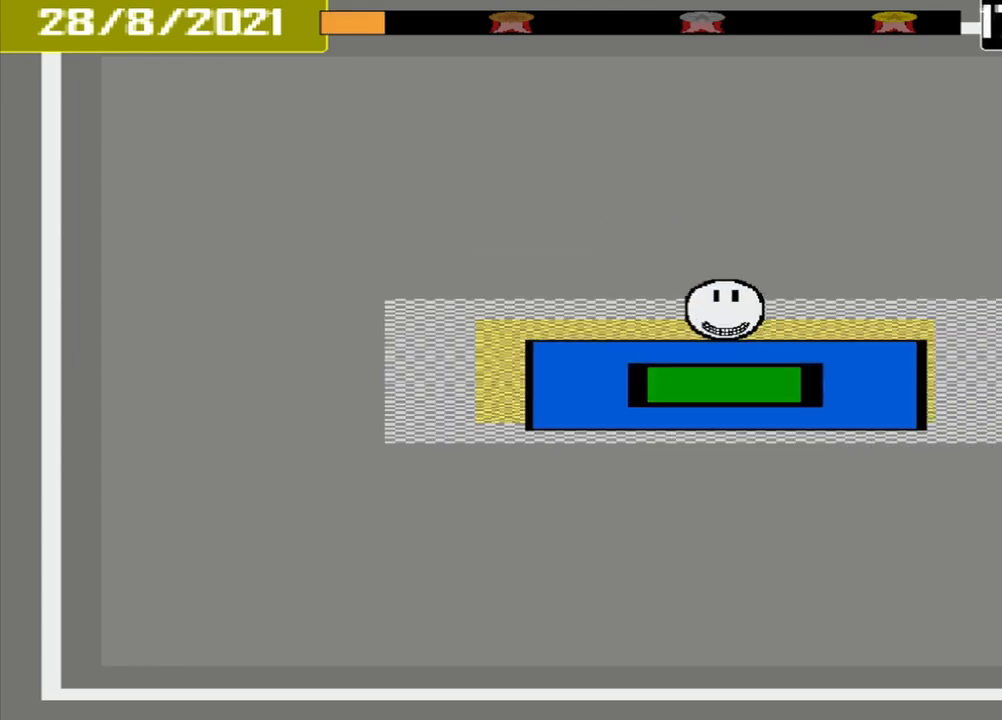
{"buttons": [], "events": [[167, "CROSS", "up"], [167, "L1", "down"], [333, "L1", "up"]]}
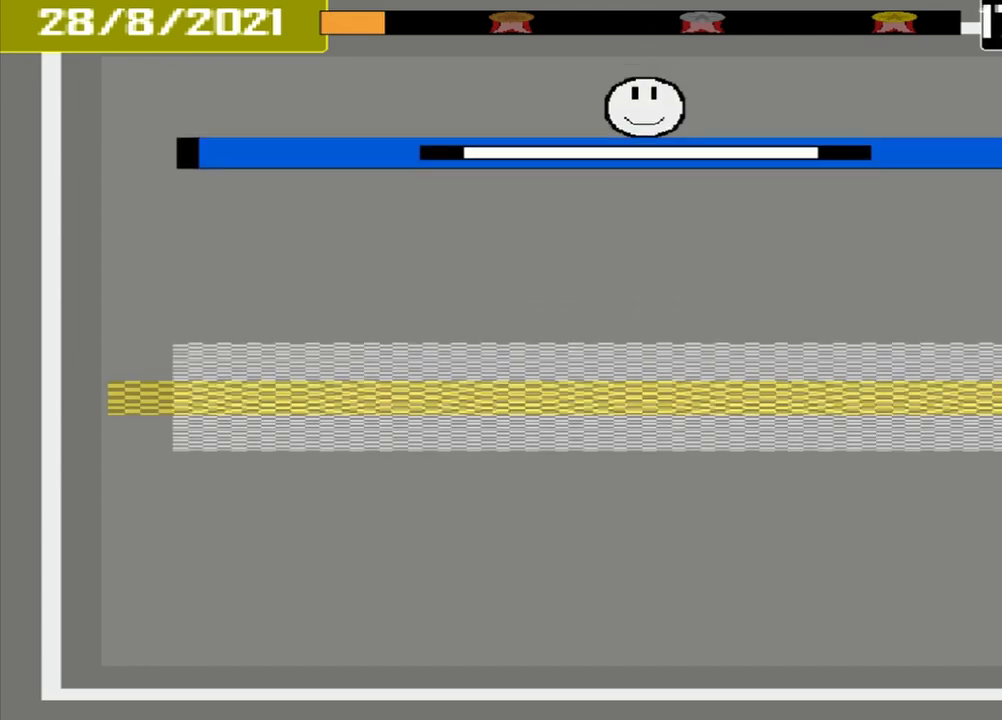
{"buttons": [], "events": []}
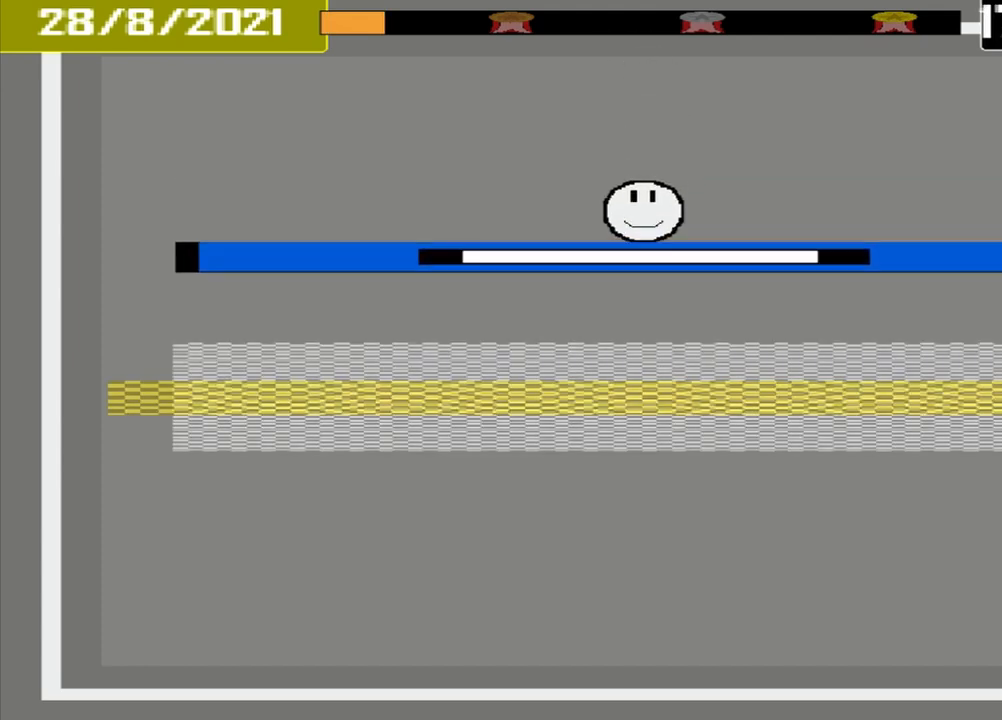
{"buttons": [], "events": []}
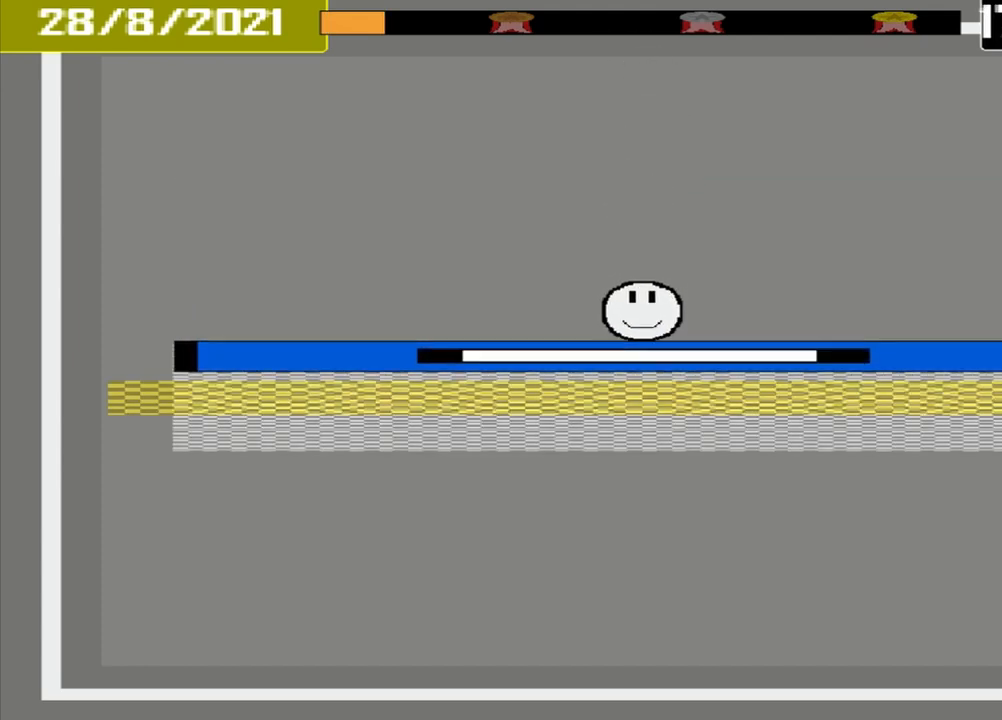
{"buttons": ["CROSS"], "events": [[250, "CROSS", "down"]]}
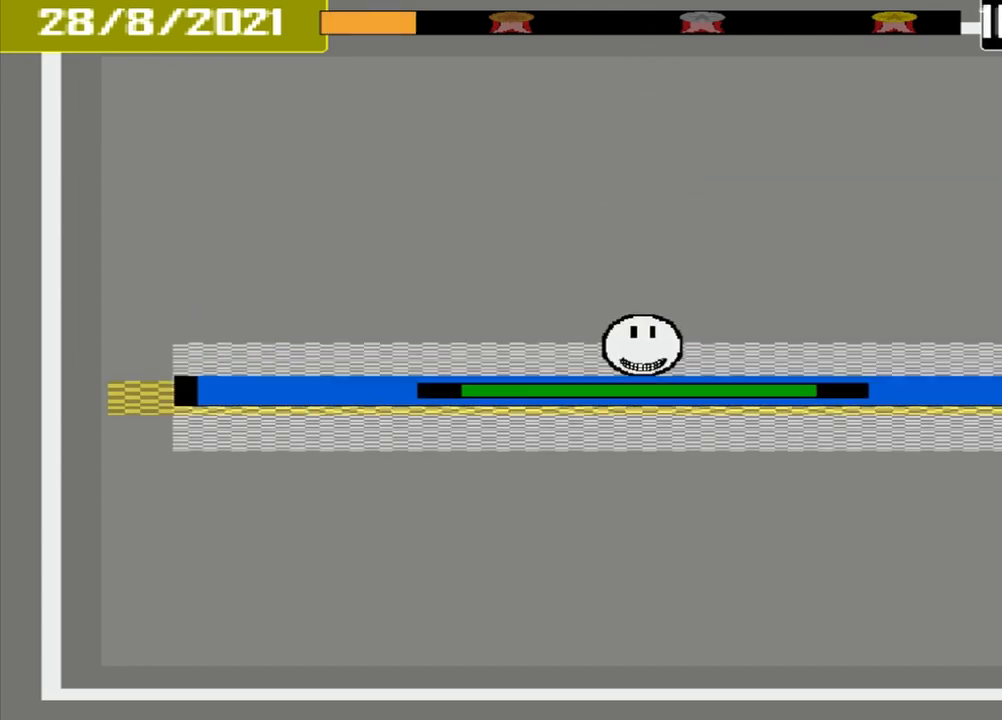
{"buttons": [], "events": [[125, "CROSS", "up"]]}
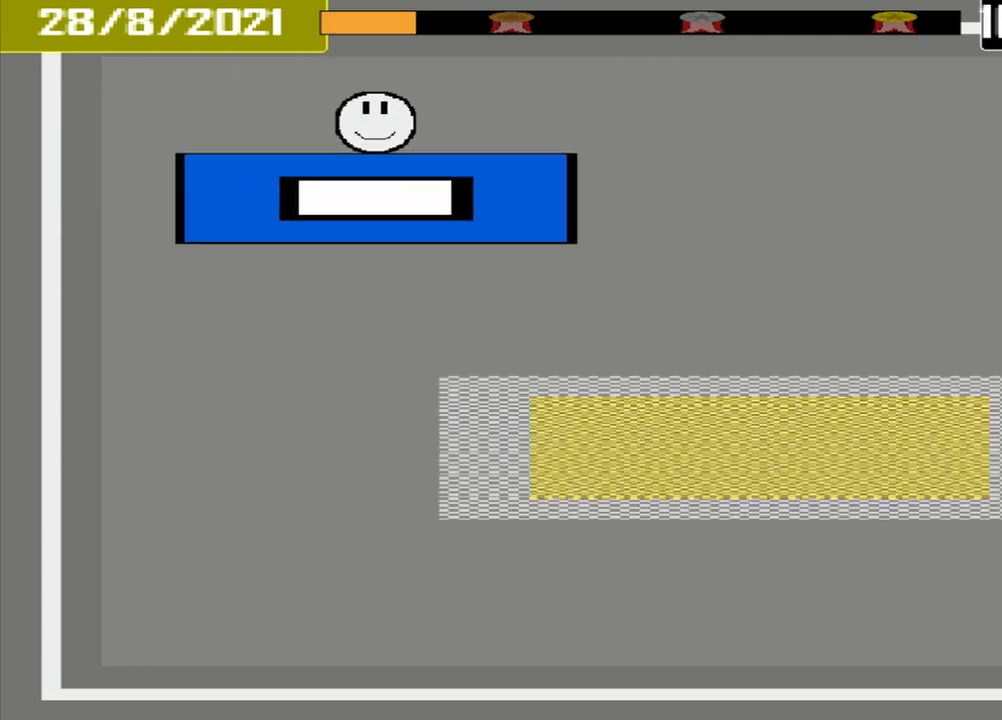
{"buttons": [], "events": []}
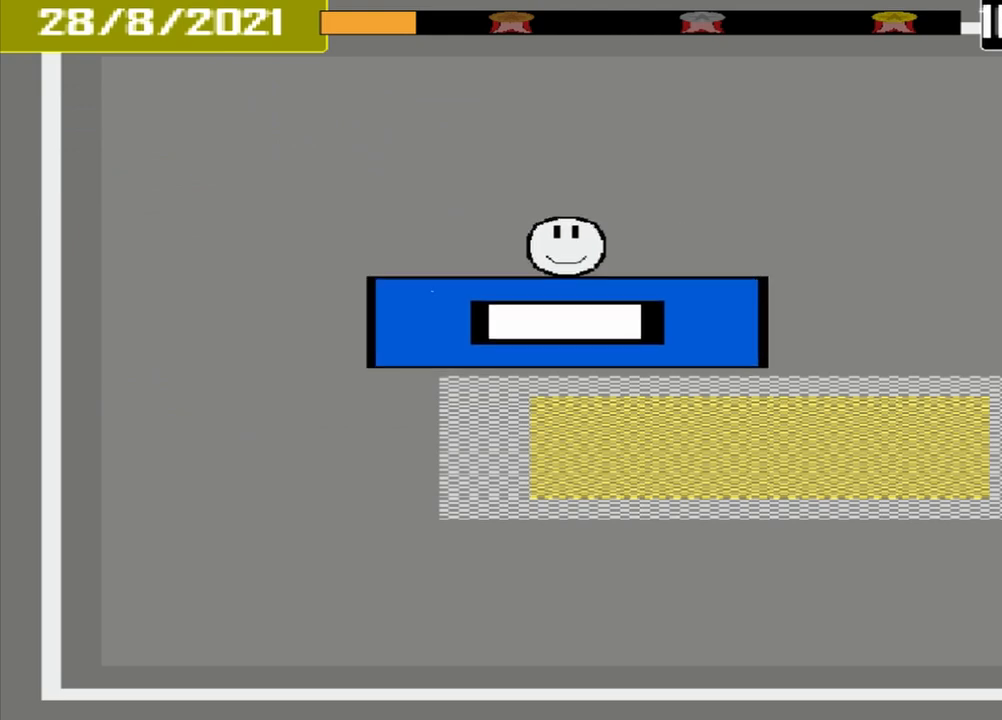
{"buttons": [], "events": []}
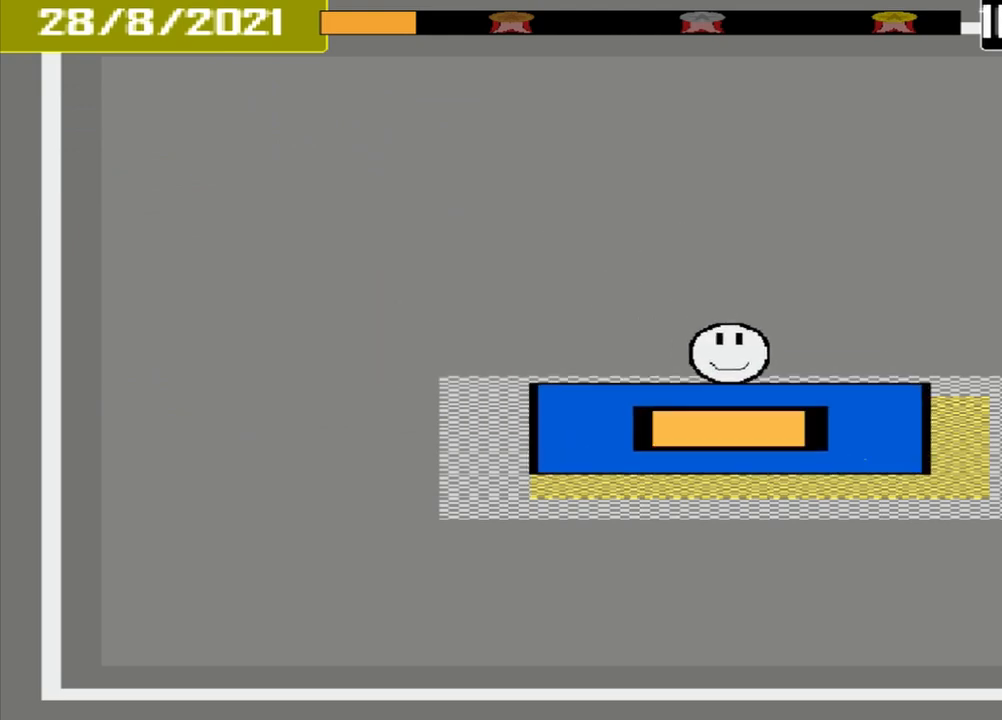
{"buttons": ["CROSS"], "events": [[167, "CROSS", "down"]]}
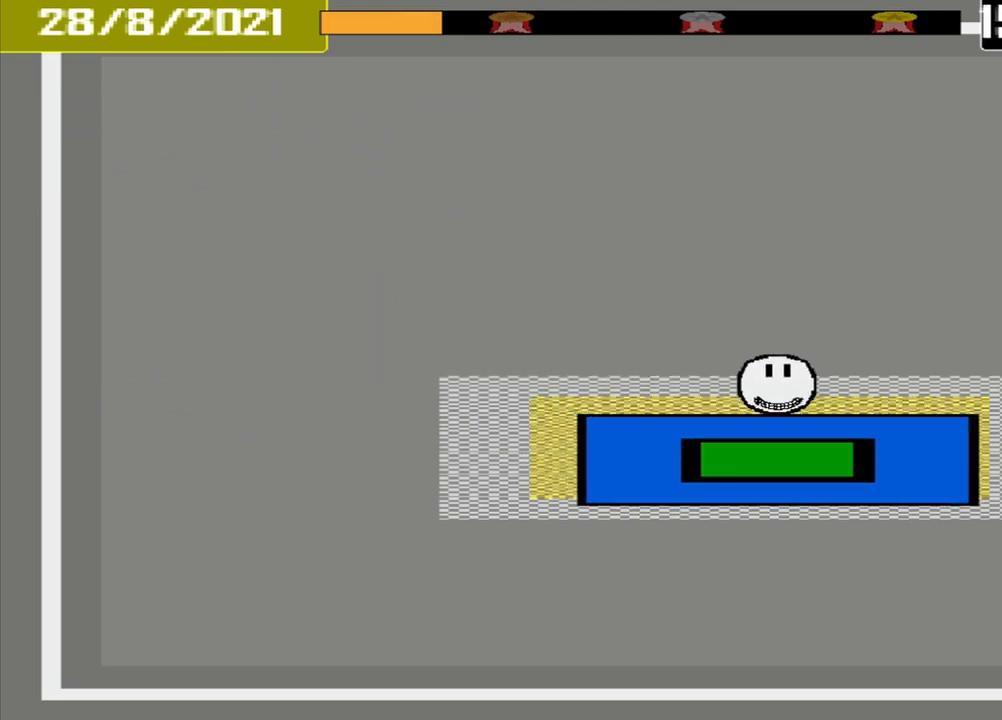
{"buttons": [], "events": [[83, "CROSS", "up"], [83, "L1", "down"], [167, "L1", "up"]]}